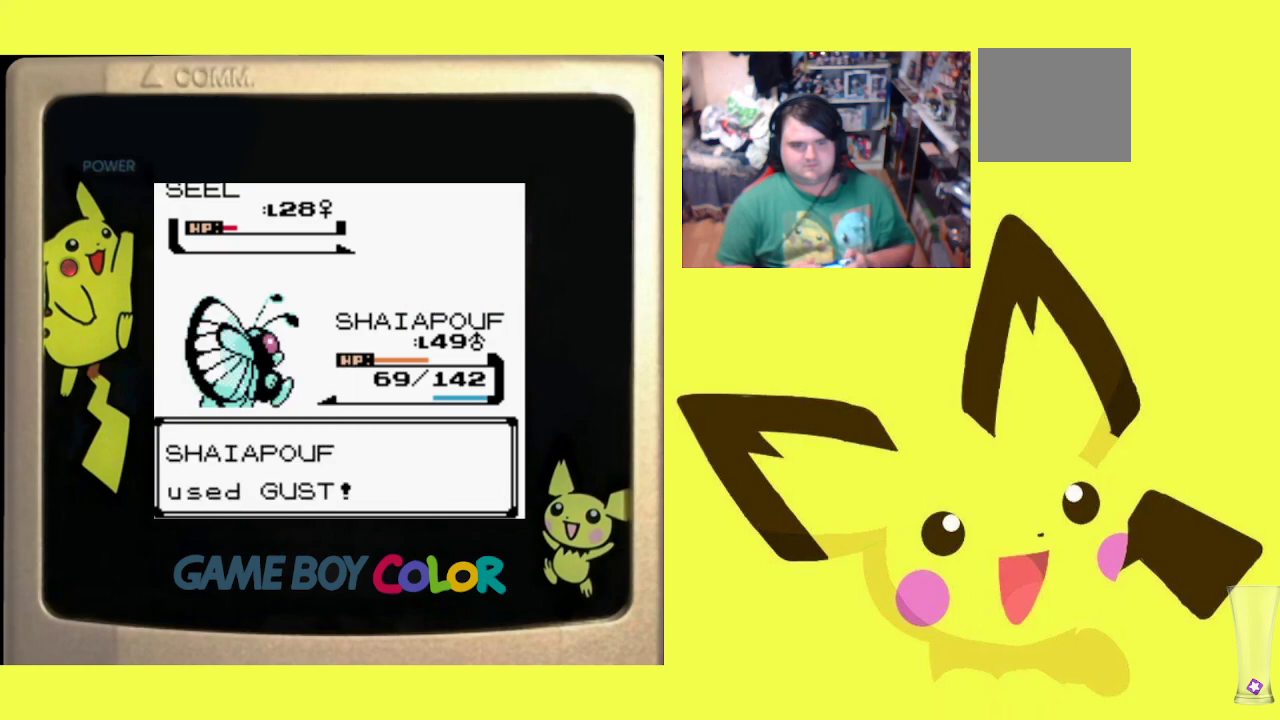
Gameplay with a controller (PlayStation layout); each line is a JSON object with the inputs held at the frame after it. "events" lists button and stick changes between this image and that frame as [ms after this image, input, new state], when the widget could be followed in between. Not read: left_stick right_stick.
{"buttons": ["R1"], "events": [[50, "CIRCLE", "down"], [150, "CIRCLE", "up"], [217, "CIRCLE", "down"], [317, "CIRCLE", "up"], [383, "CIRCLE", "down"], [483, "CIRCLE", "up"]]}
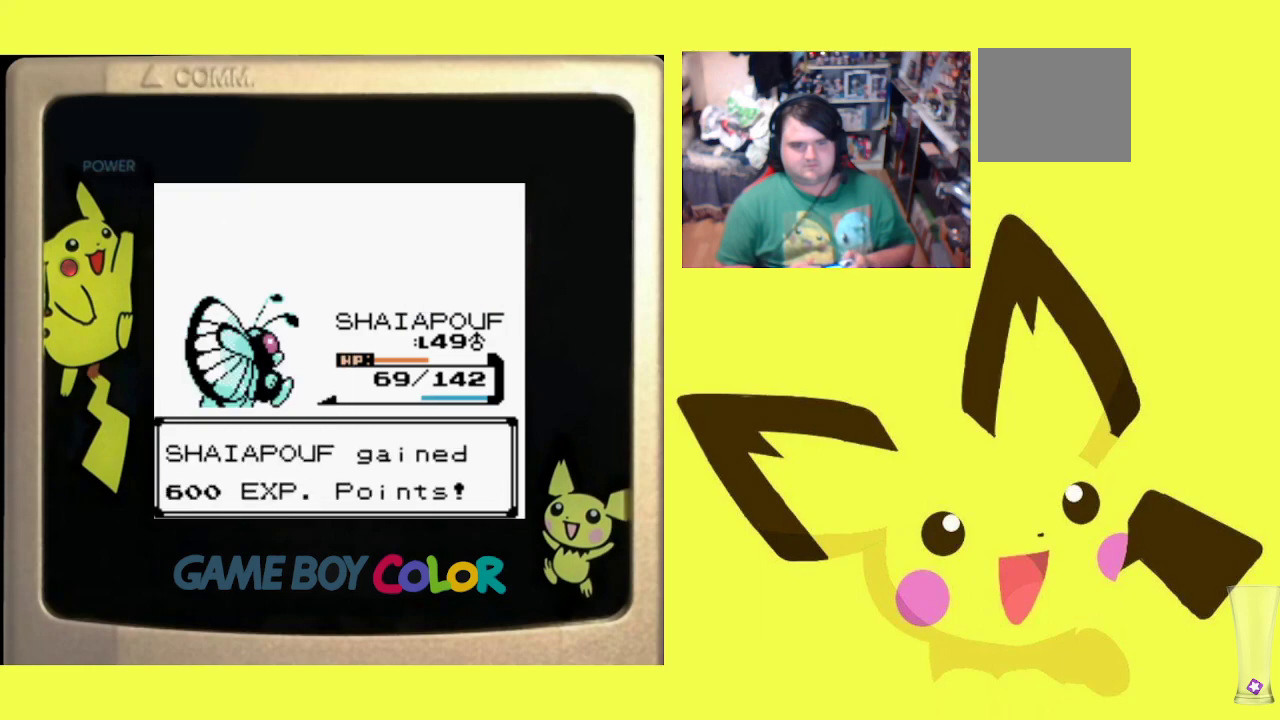
{"buttons": ["R1"], "events": [[50, "CIRCLE", "down"], [133, "CIRCLE", "up"], [217, "CIRCLE", "down"], [317, "CIRCLE", "up"]]}
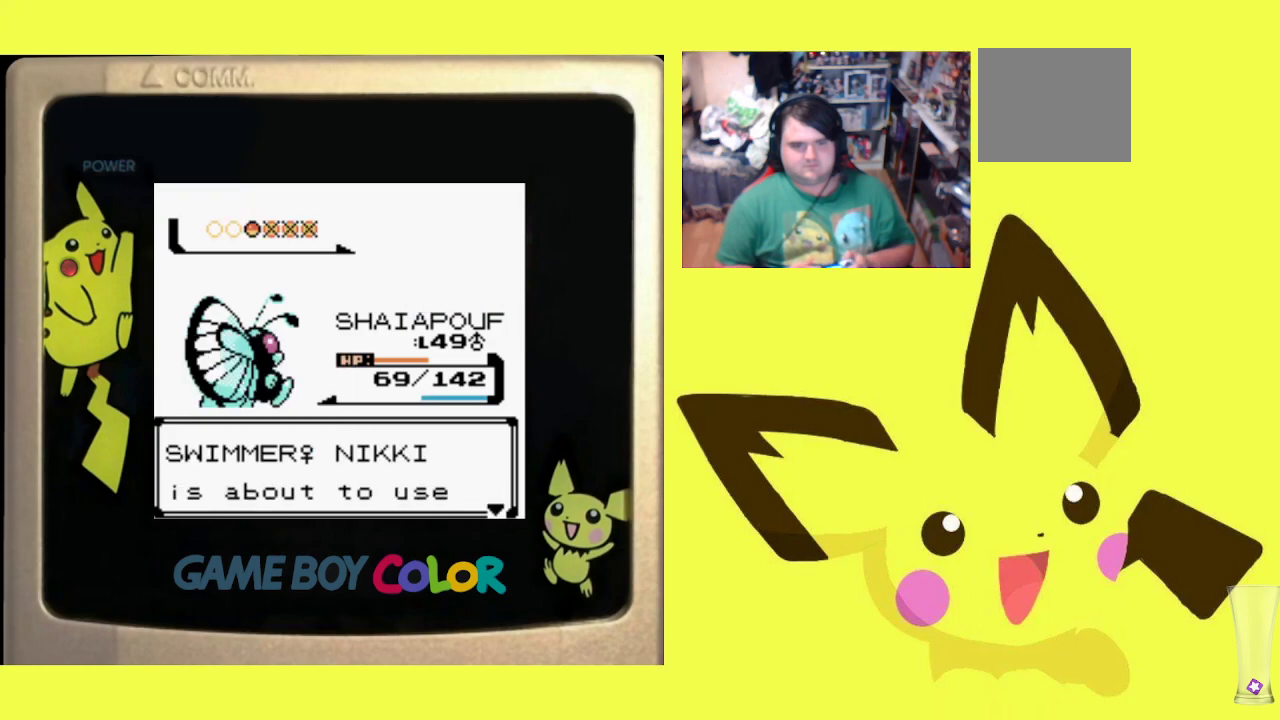
{"buttons": ["R1"], "events": [[50, "CIRCLE", "down"], [167, "CIRCLE", "up"], [317, "CIRCLE", "down"], [433, "CIRCLE", "up"]]}
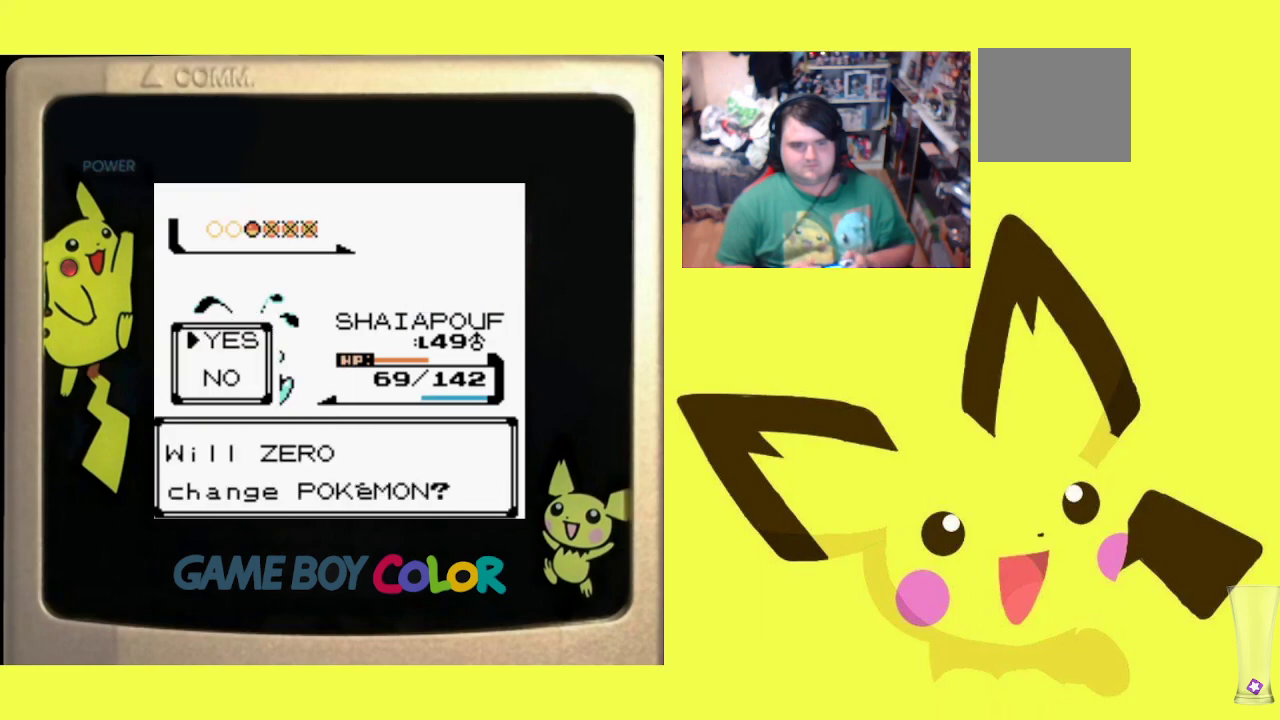
{"buttons": ["DPAD_DOWN"], "events": [[83, "CIRCLE", "down"], [200, "CIRCLE", "up"], [283, "R1", "up"], [500, "DPAD_DOWN", "down"]]}
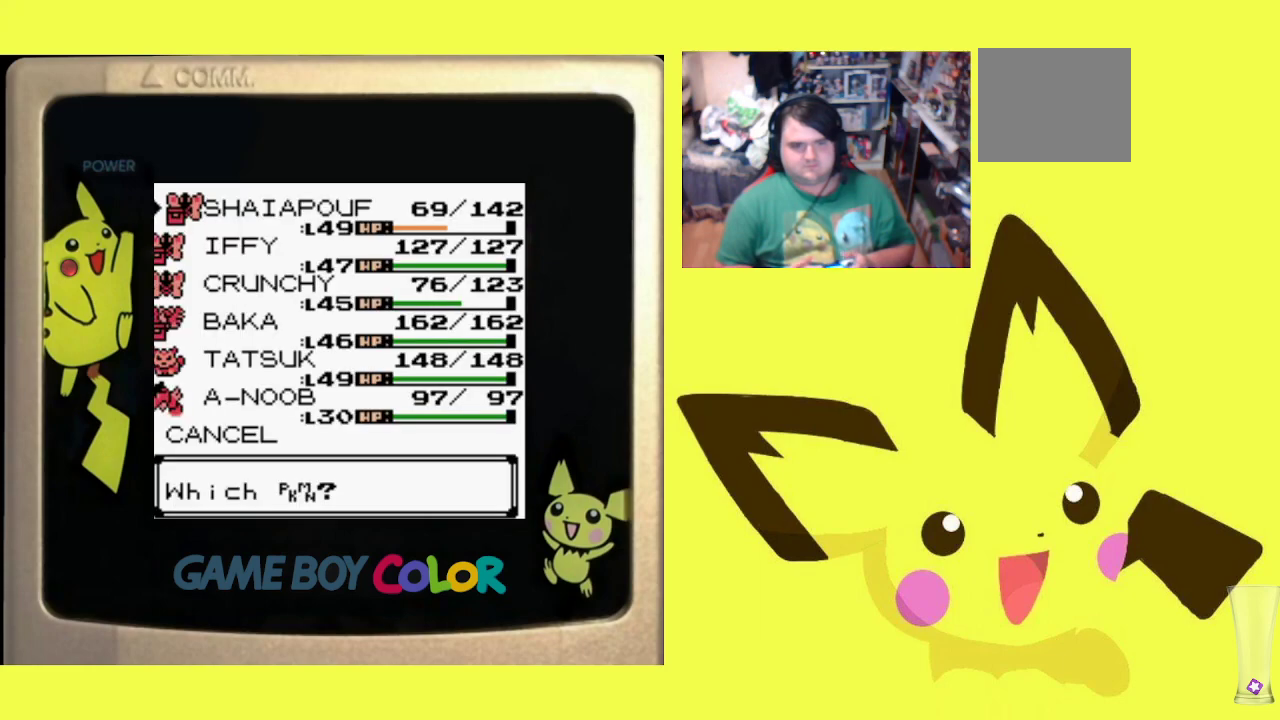
{"buttons": [], "events": [[117, "DPAD_DOWN", "up"], [217, "DPAD_DOWN", "down"], [317, "DPAD_DOWN", "up"], [383, "DPAD_DOWN", "down"], [483, "DPAD_DOWN", "up"]]}
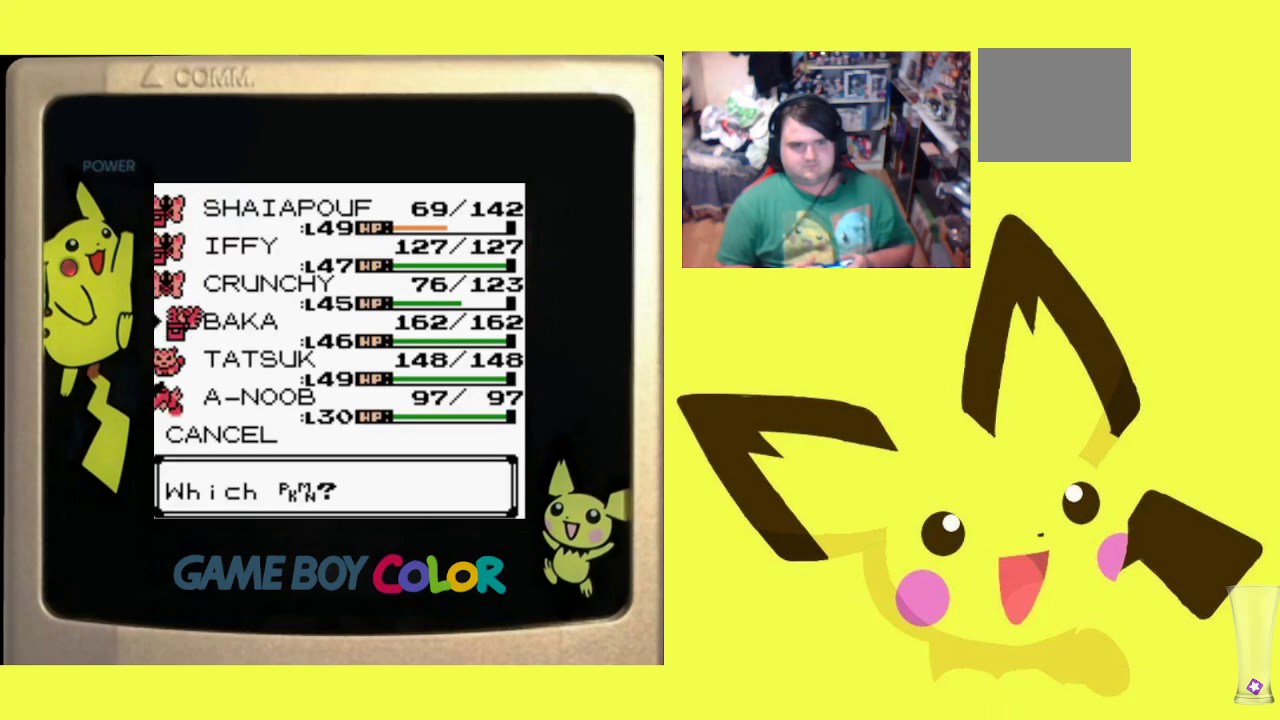
{"buttons": [], "events": [[117, "DPAD_DOWN", "down"], [250, "DPAD_DOWN", "up"]]}
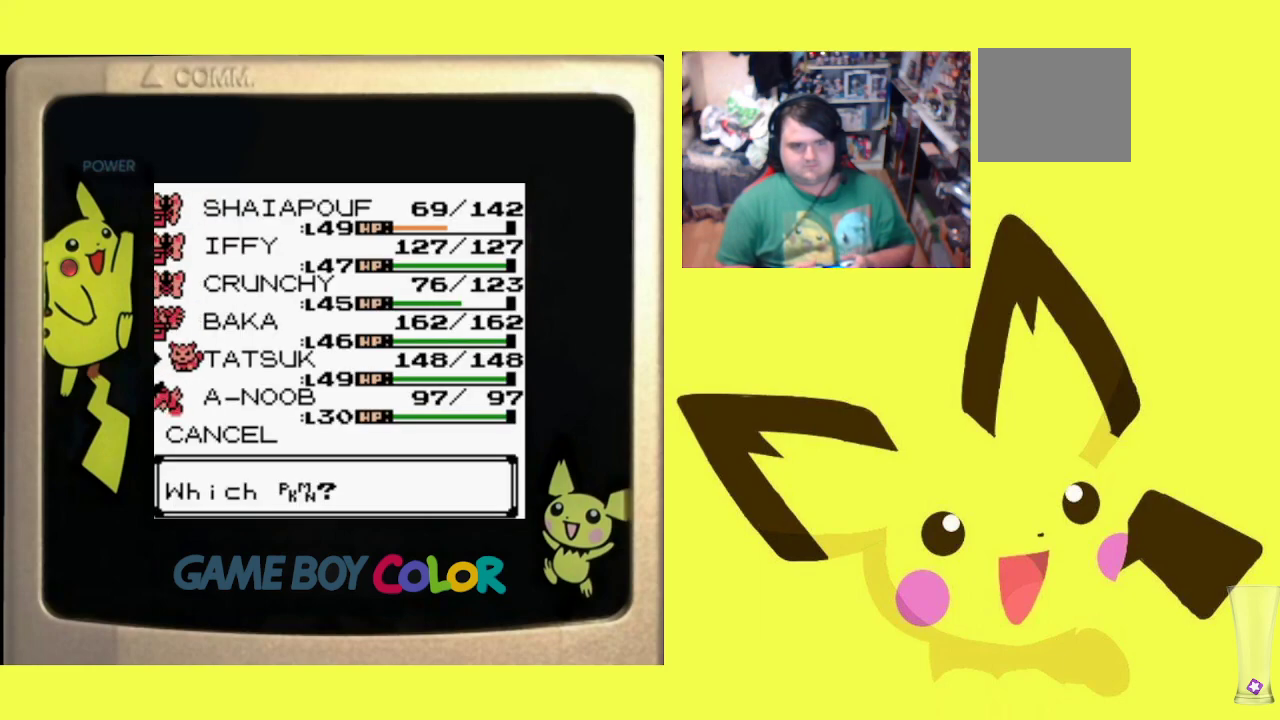
{"buttons": [], "events": []}
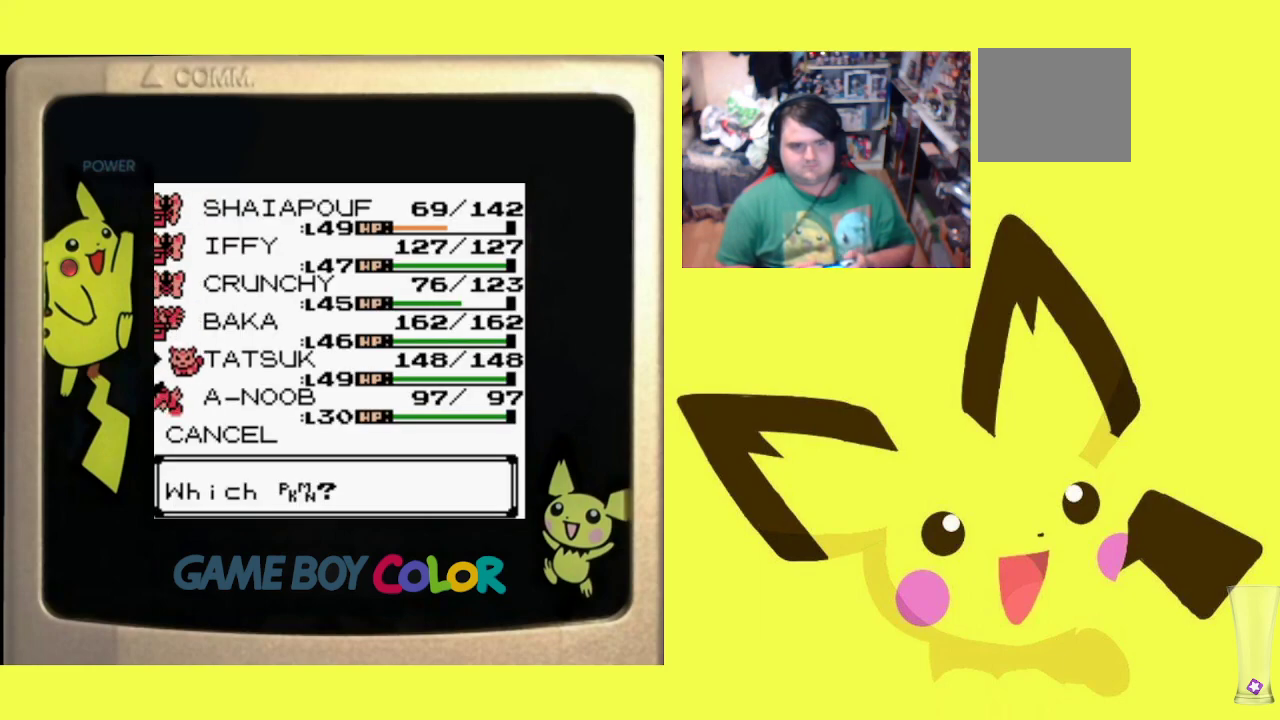
{"buttons": ["CIRCLE", "R1"], "events": [[100, "R1", "down"], [133, "CIRCLE", "down"], [233, "CIRCLE", "up"], [300, "CIRCLE", "down"], [400, "CIRCLE", "up"], [483, "CIRCLE", "down"]]}
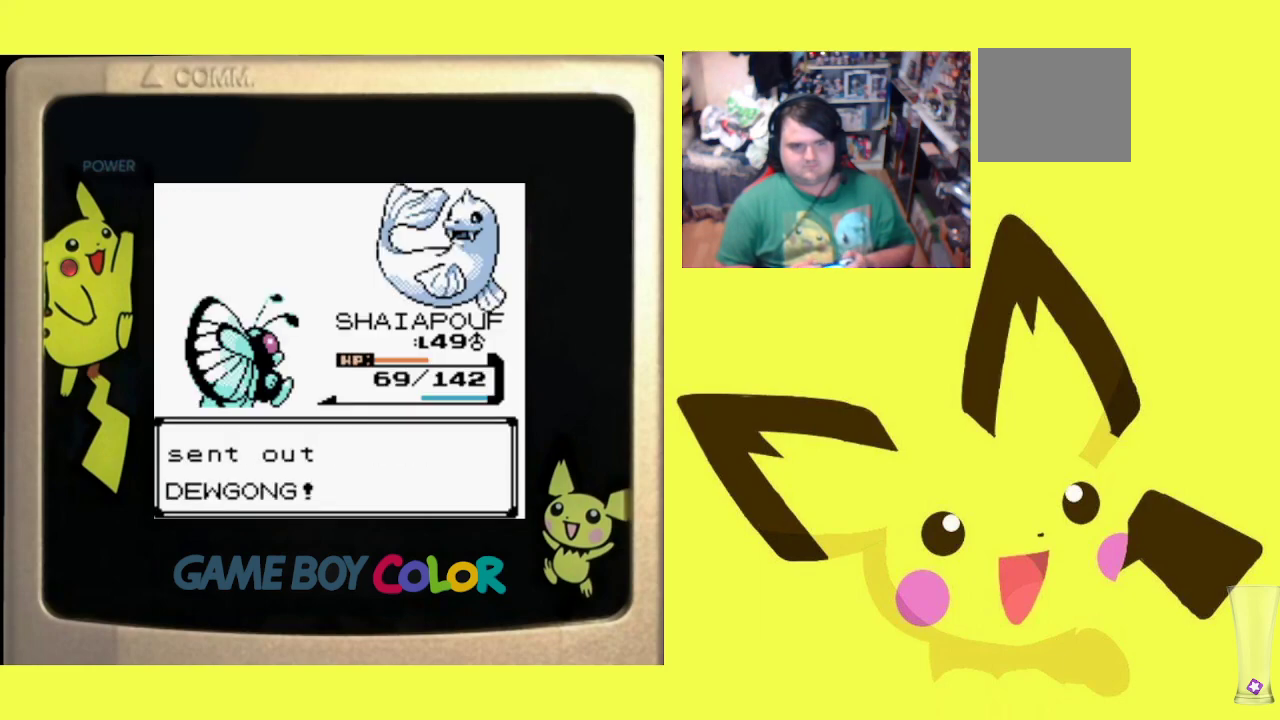
{"buttons": ["R1"], "events": [[67, "CIRCLE", "up"], [133, "CIRCLE", "down"], [233, "CIRCLE", "up"], [317, "CIRCLE", "down"], [400, "CIRCLE", "up"]]}
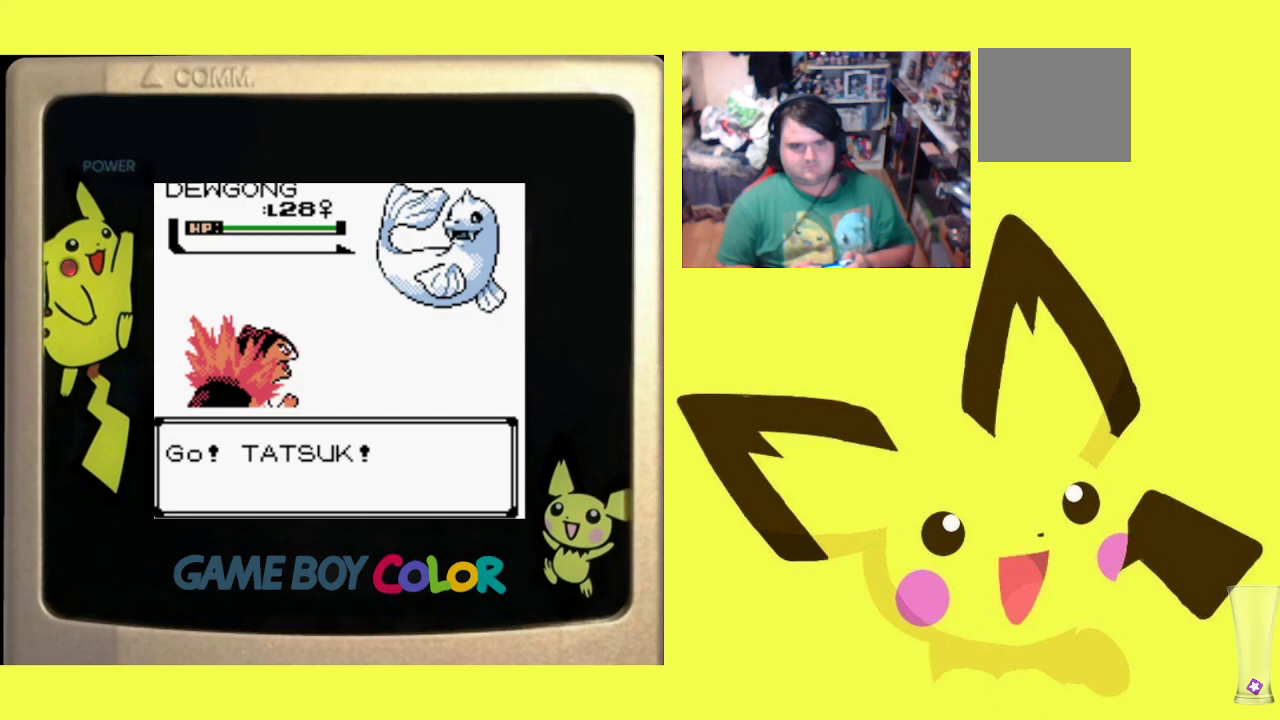
{"buttons": ["CIRCLE", "R1"], "events": [[500, "CIRCLE", "down"]]}
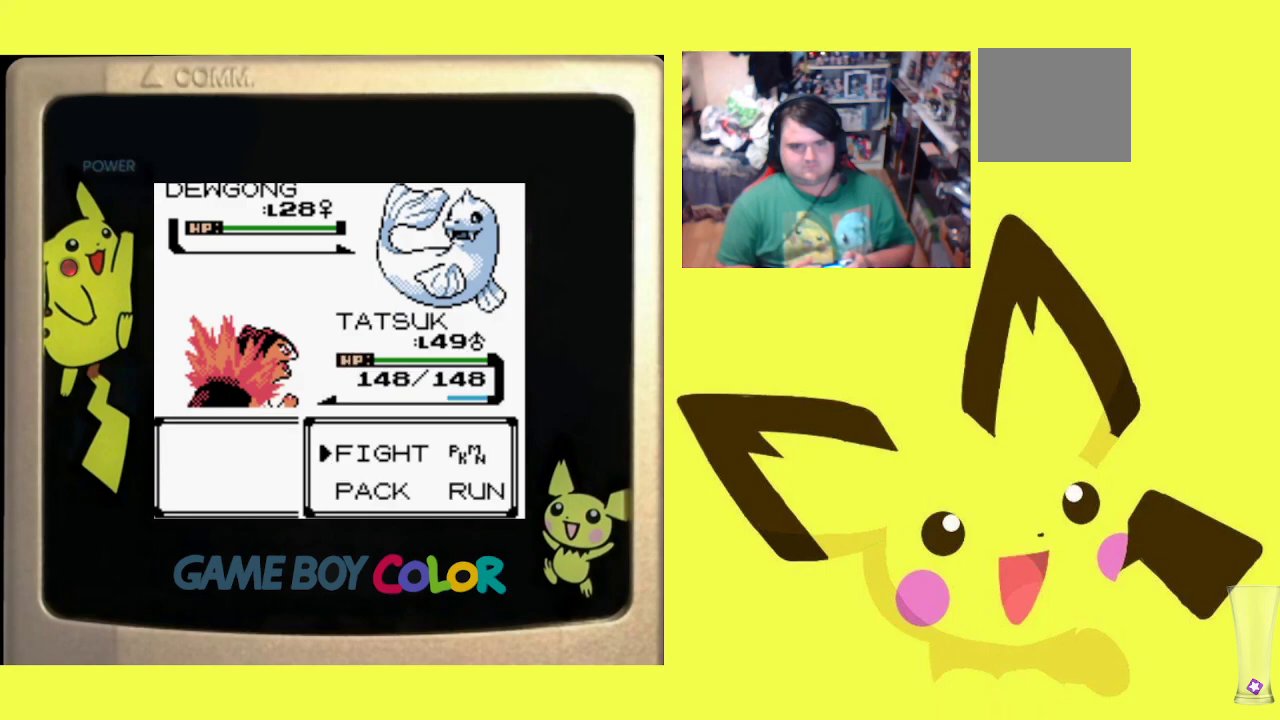
{"buttons": ["R1"], "events": [[133, "CIRCLE", "up"], [250, "DPAD_UP", "down"], [333, "DPAD_UP", "up"]]}
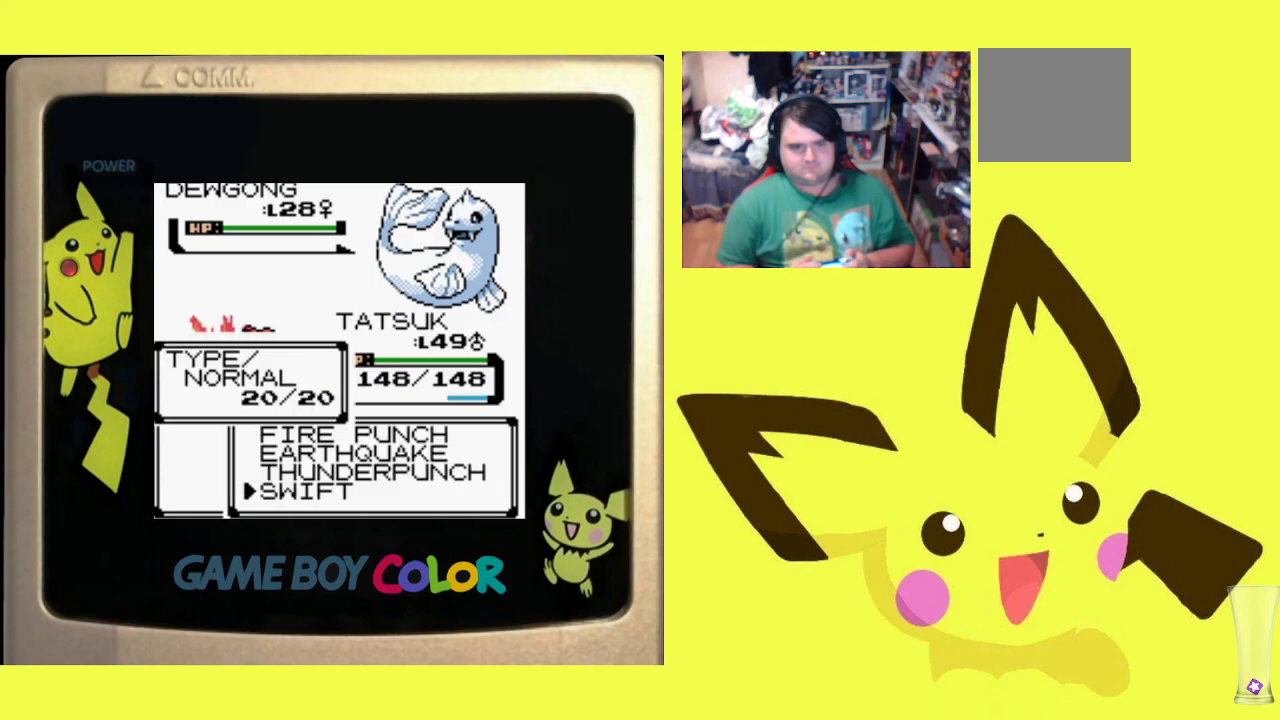
{"buttons": ["R1"], "events": [[17, "DPAD_UP", "down"], [117, "DPAD_UP", "up"], [150, "CIRCLE", "down"], [250, "CIRCLE", "up"], [333, "CIRCLE", "down"], [433, "CIRCLE", "up"]]}
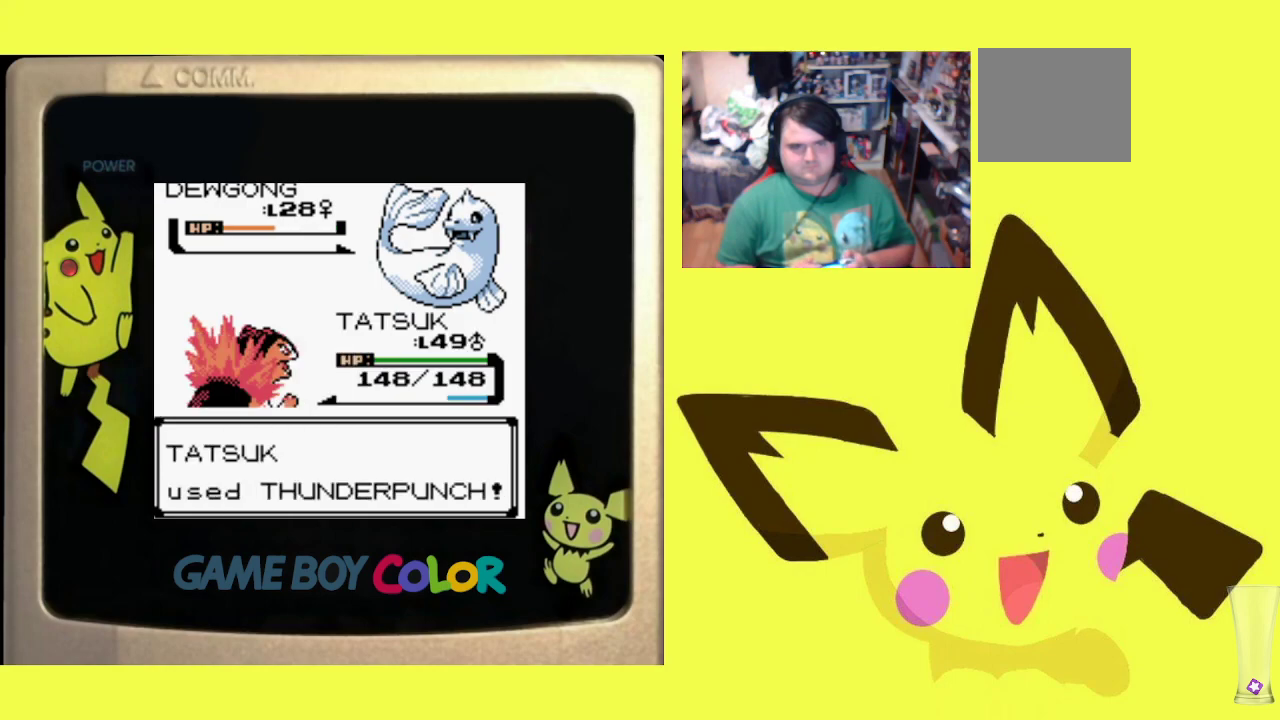
{"buttons": ["R1"], "events": [[50, "CROSS", "down"], [150, "CROSS", "up"], [233, "CROSS", "down"], [317, "CROSS", "up"], [400, "CROSS", "down"], [483, "CROSS", "up"]]}
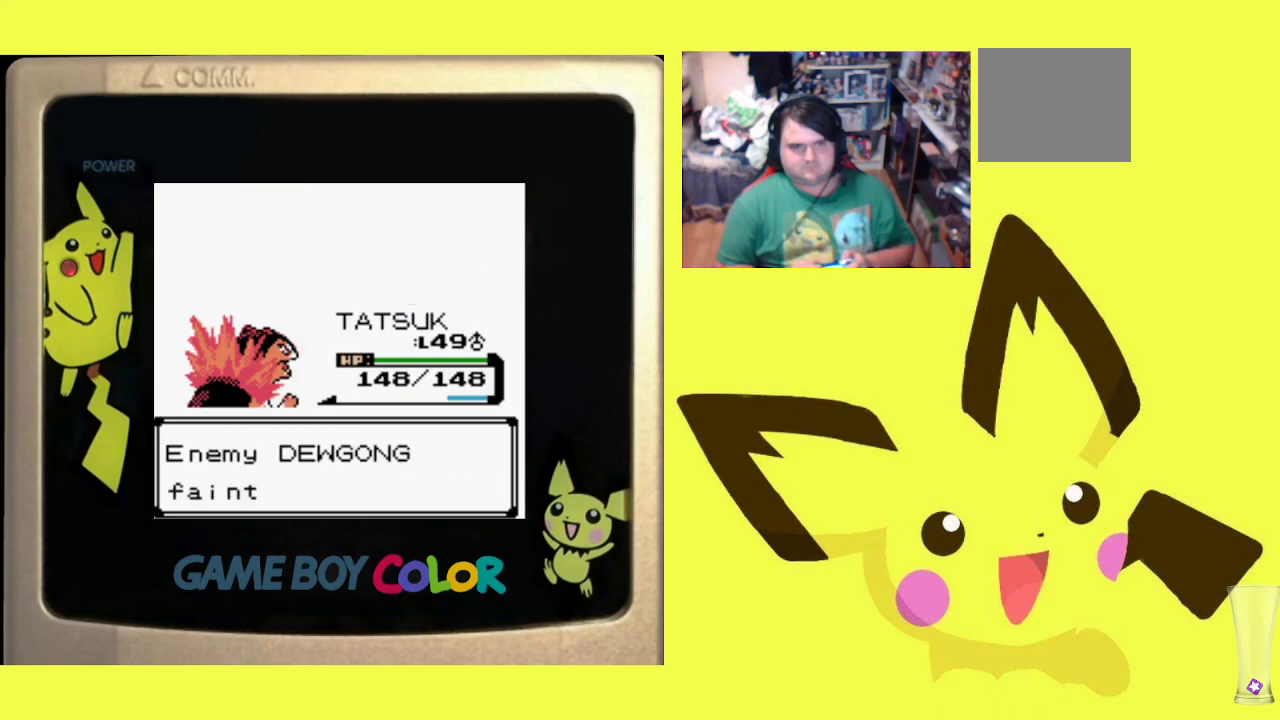
{"buttons": ["R1"], "events": [[50, "CROSS", "down"], [150, "CROSS", "up"], [233, "CROSS", "down"], [300, "CROSS", "up"], [383, "CROSS", "down"], [467, "CROSS", "up"]]}
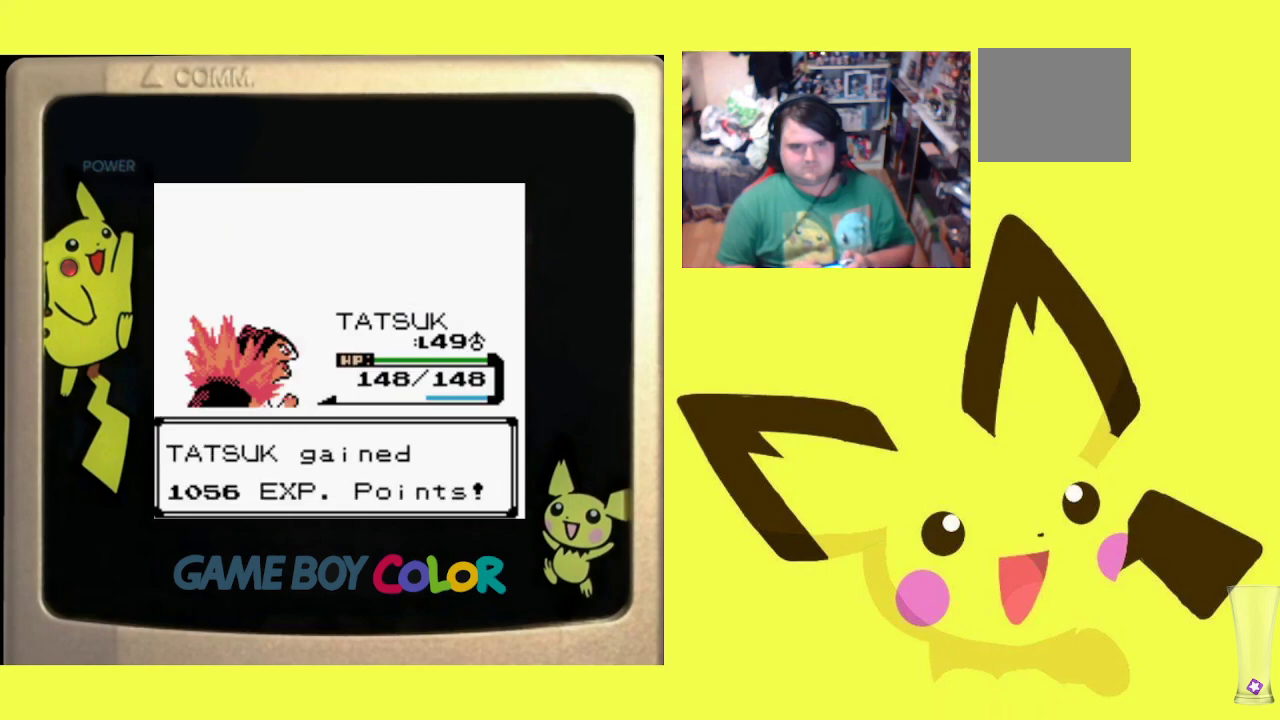
{"buttons": ["CROSS", "R1"], "events": [[33, "CROSS", "down"], [117, "CROSS", "up"], [200, "CROSS", "down"], [283, "CROSS", "up"], [350, "CROSS", "down"], [433, "CROSS", "up"], [500, "CROSS", "down"]]}
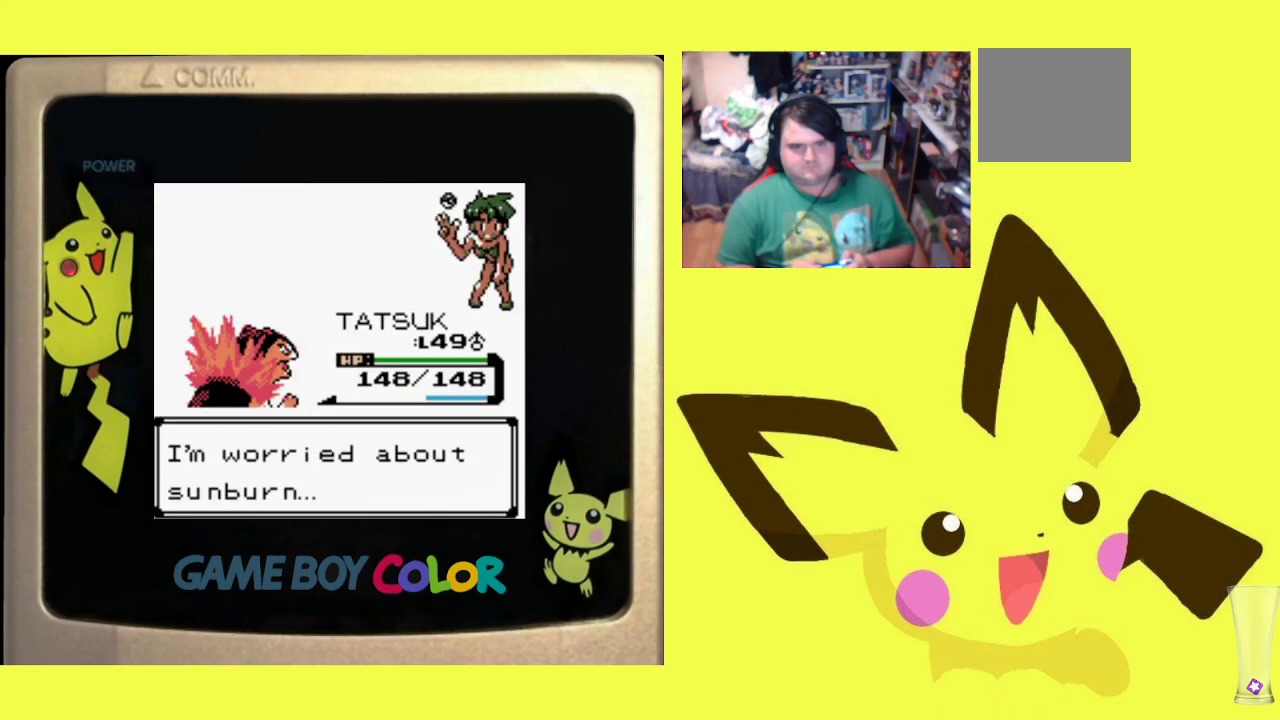
{"buttons": [], "events": [[100, "CROSS", "up"], [167, "CROSS", "down"], [250, "CROSS", "up"], [300, "CROSS", "down"], [417, "CROSS", "up"], [500, "R1", "up"]]}
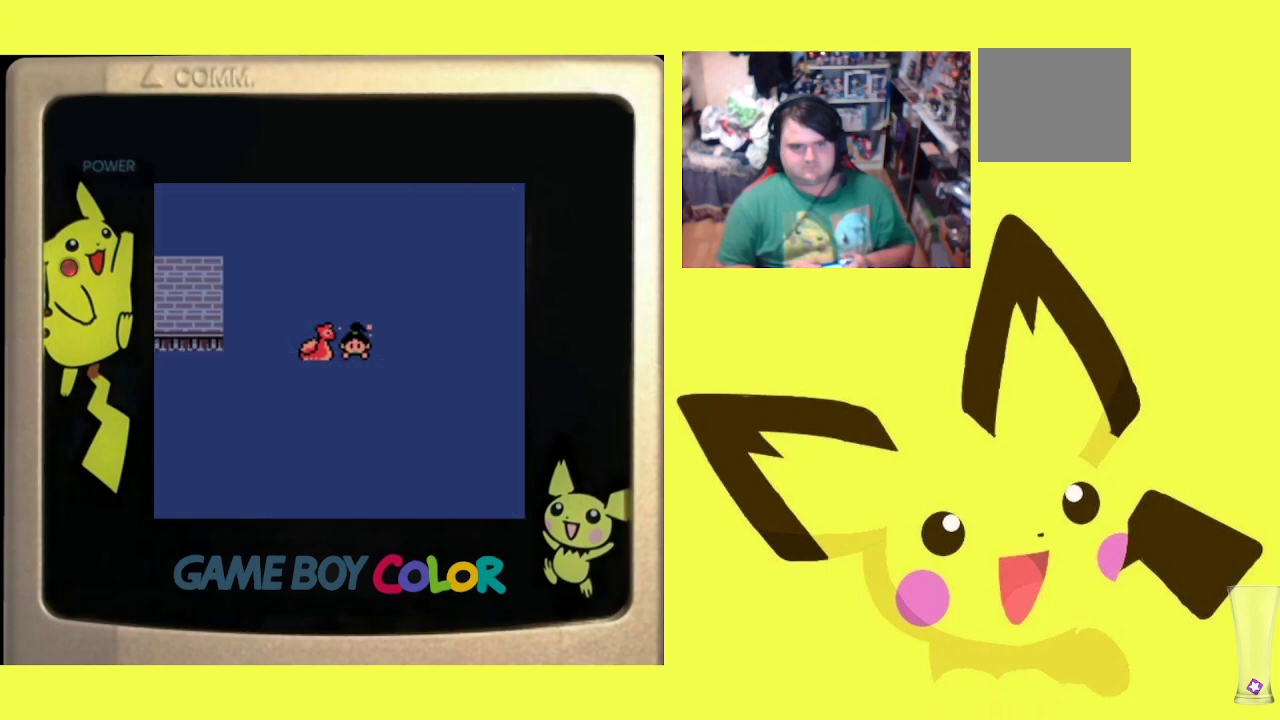
{"buttons": ["DPAD_LEFT"], "events": [[100, "DPAD_DOWN", "down"], [267, "DPAD_DOWN", "up"], [267, "DPAD_LEFT", "down"]]}
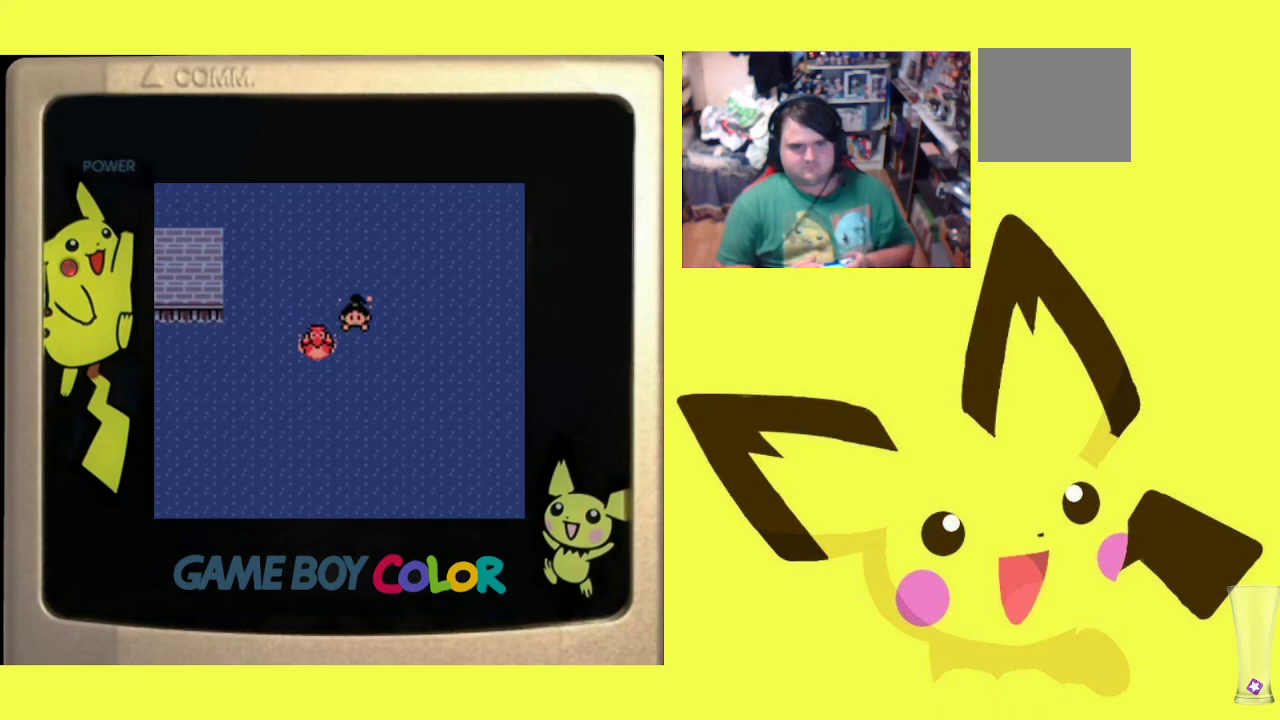
{"buttons": ["DPAD_LEFT"], "events": [[83, "R1", "down"], [200, "R1", "up"]]}
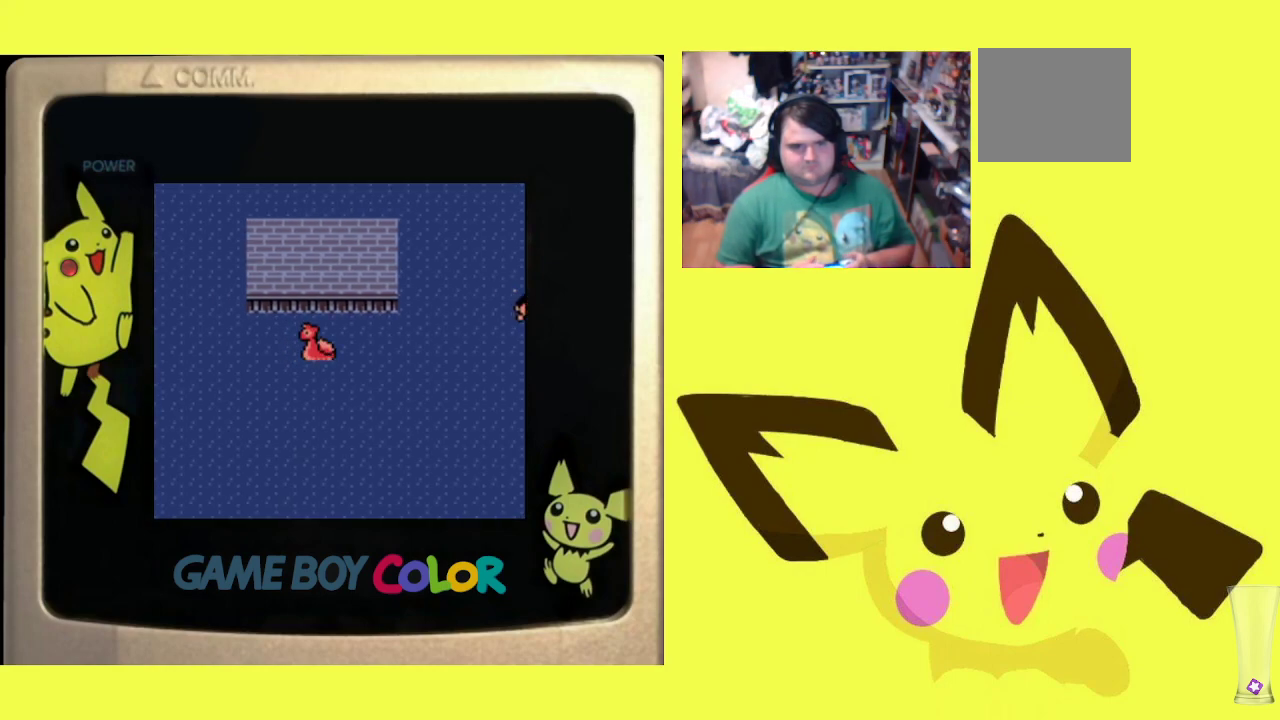
{"buttons": ["DPAD_DOWN", "DPAD_RIGHT"], "events": [[67, "DPAD_LEFT", "up"], [150, "DPAD_RIGHT", "down"], [183, "R1", "down"], [317, "R1", "up"], [383, "DPAD_DOWN", "down"]]}
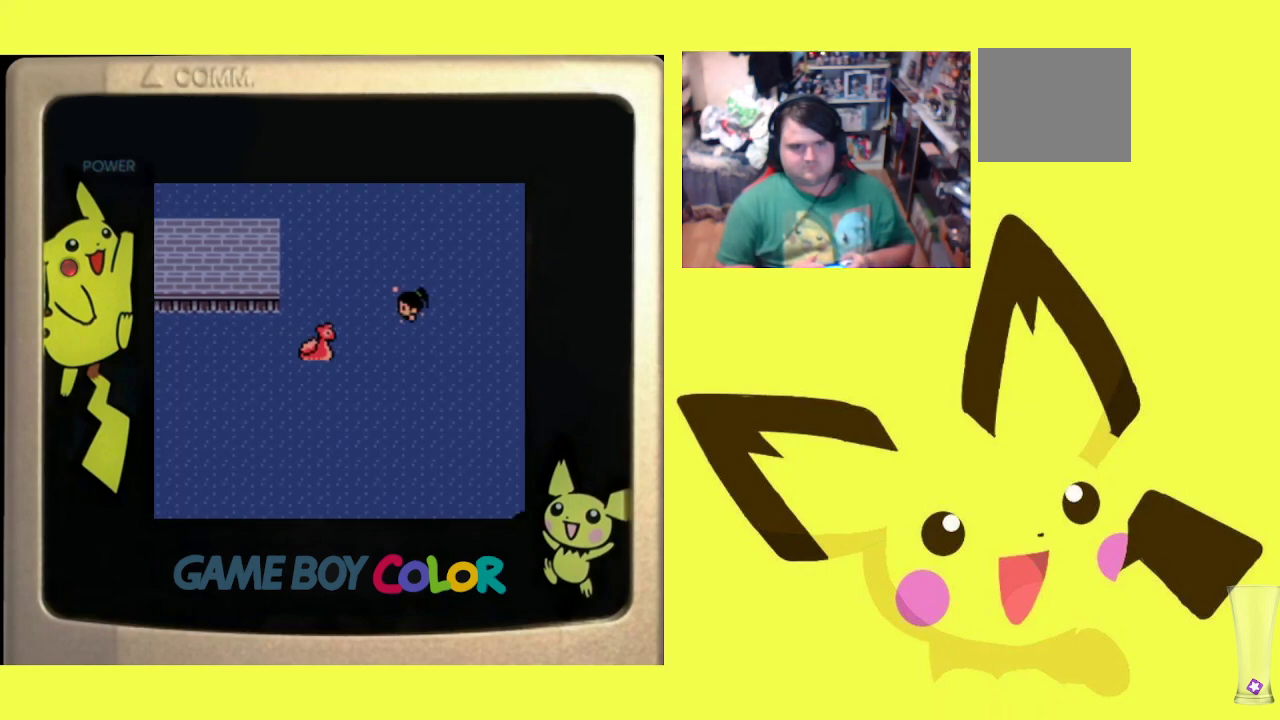
{"buttons": ["DPAD_RIGHT"], "events": [[67, "DPAD_RIGHT", "up"], [67, "R1", "down"], [167, "R1", "up"], [233, "DPAD_RIGHT", "down"], [267, "DPAD_DOWN", "up"]]}
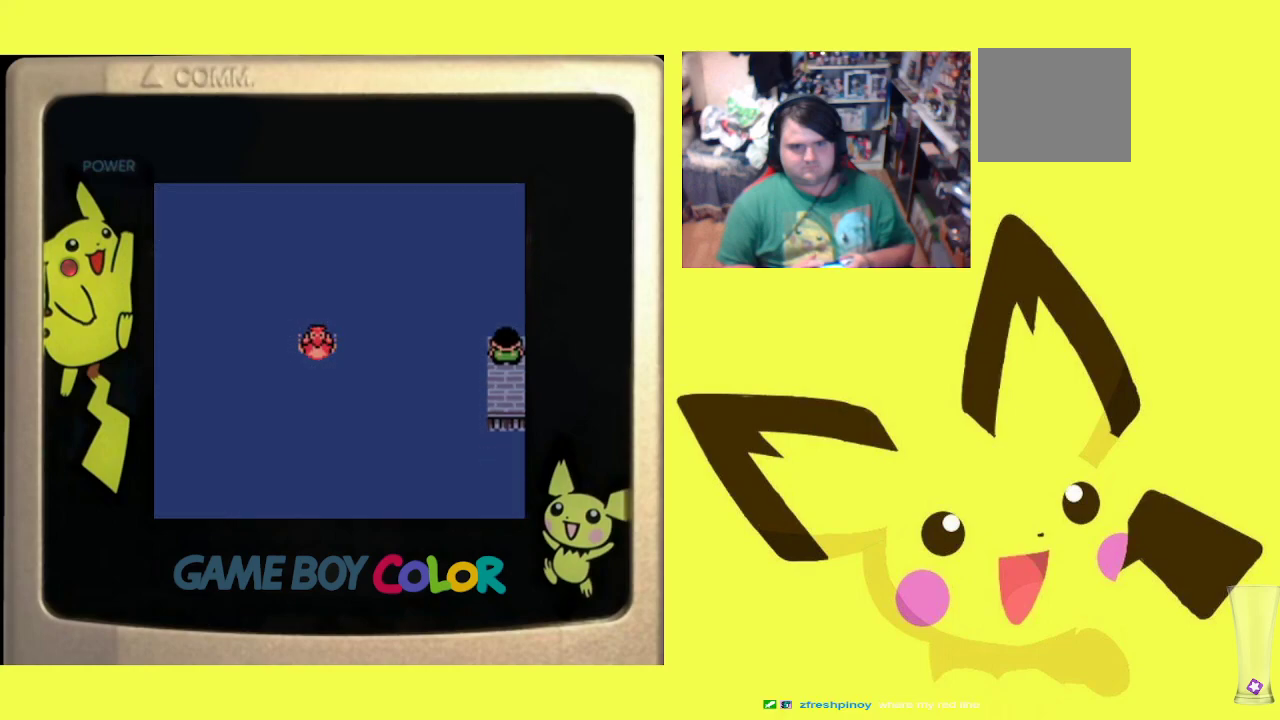
{"buttons": ["CIRCLE", "R1"], "events": [[100, "R1", "down"], [183, "R1", "up"], [367, "R1", "down"], [417, "DPAD_RIGHT", "up"], [433, "CIRCLE", "down"]]}
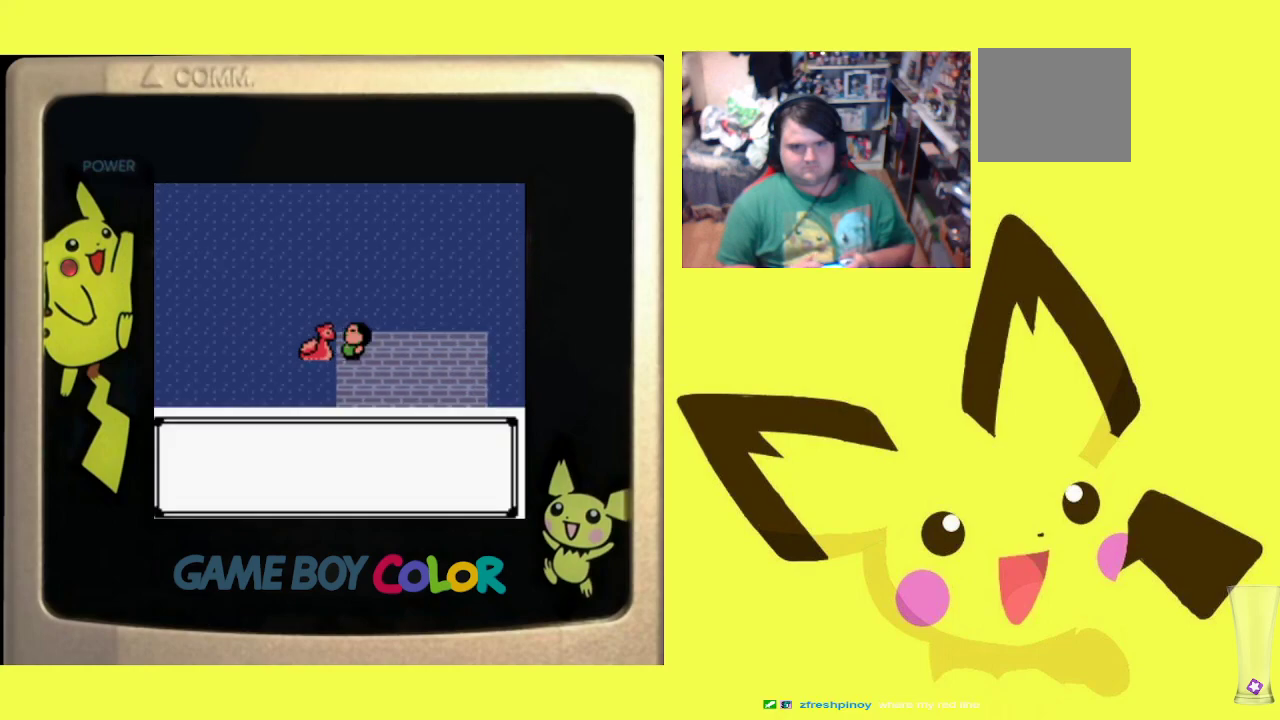
{"buttons": ["CIRCLE", "R1"], "events": [[67, "CIRCLE", "up"], [117, "CIRCLE", "down"], [217, "CIRCLE", "up"], [283, "CIRCLE", "down"], [367, "CIRCLE", "up"], [433, "CIRCLE", "down"]]}
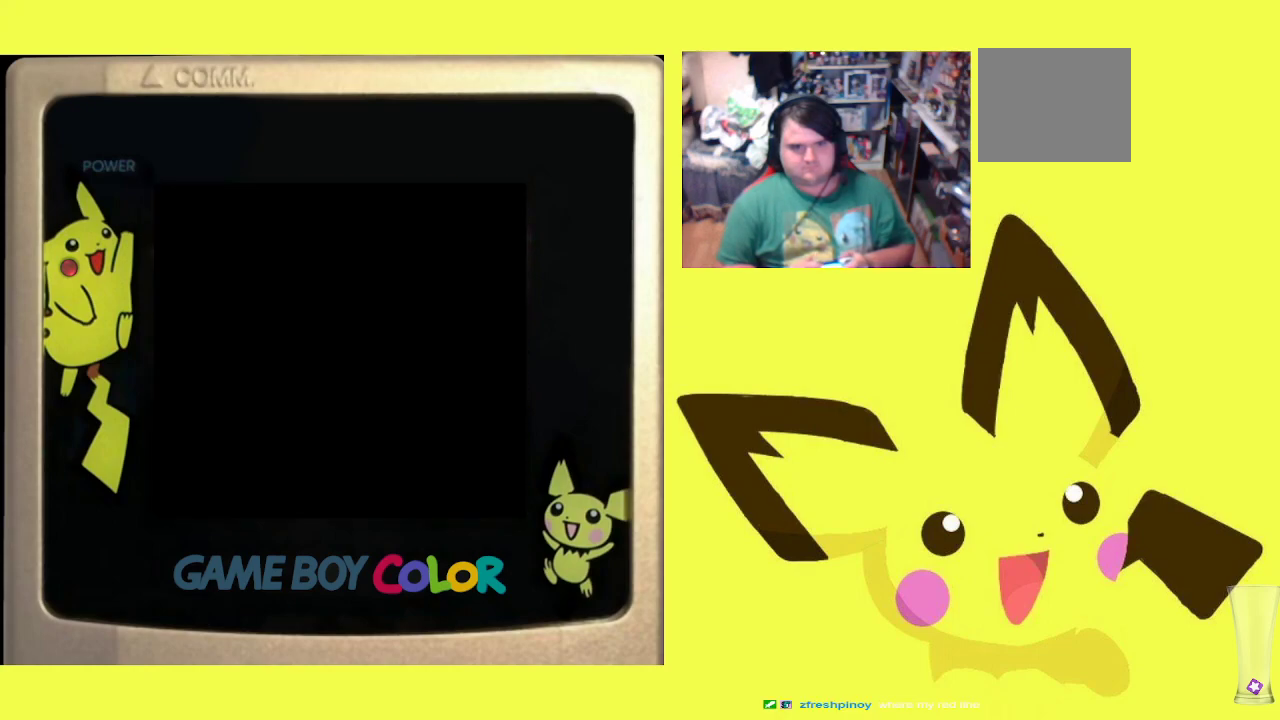
{"buttons": ["R1"], "events": [[17, "CIRCLE", "up"], [83, "CIRCLE", "down"], [167, "CIRCLE", "up"], [250, "CIRCLE", "down"], [333, "CIRCLE", "up"], [400, "CIRCLE", "down"], [483, "CIRCLE", "up"]]}
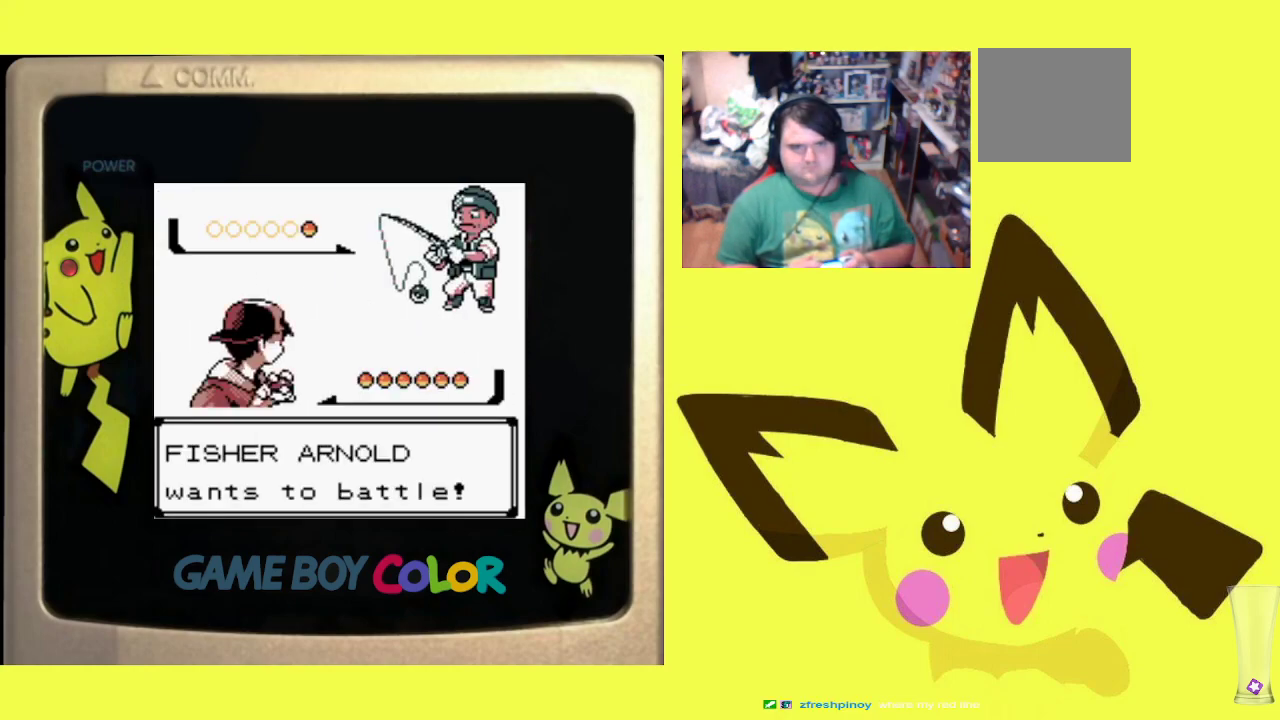
{"buttons": ["R1"], "events": [[67, "CIRCLE", "down"], [150, "CIRCLE", "up"], [217, "CIRCLE", "down"], [300, "CIRCLE", "up"]]}
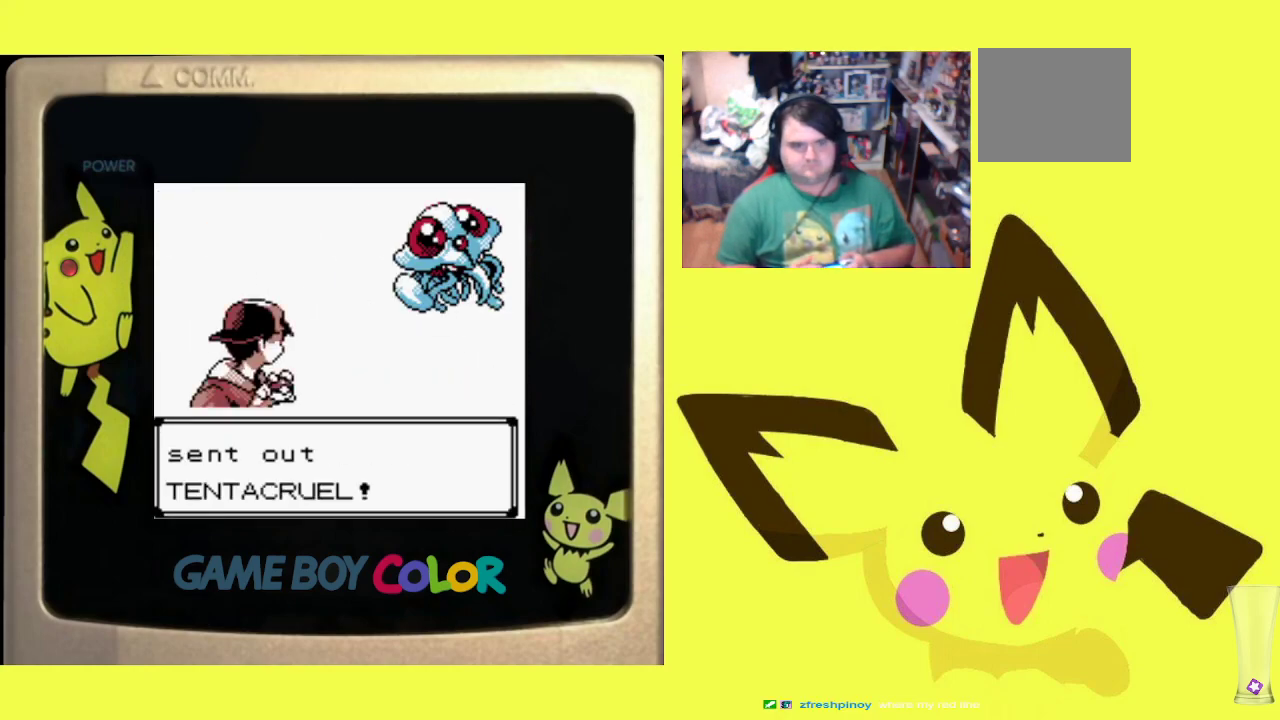
{"buttons": ["R1"], "events": [[350, "CIRCLE", "down"], [483, "CIRCLE", "up"]]}
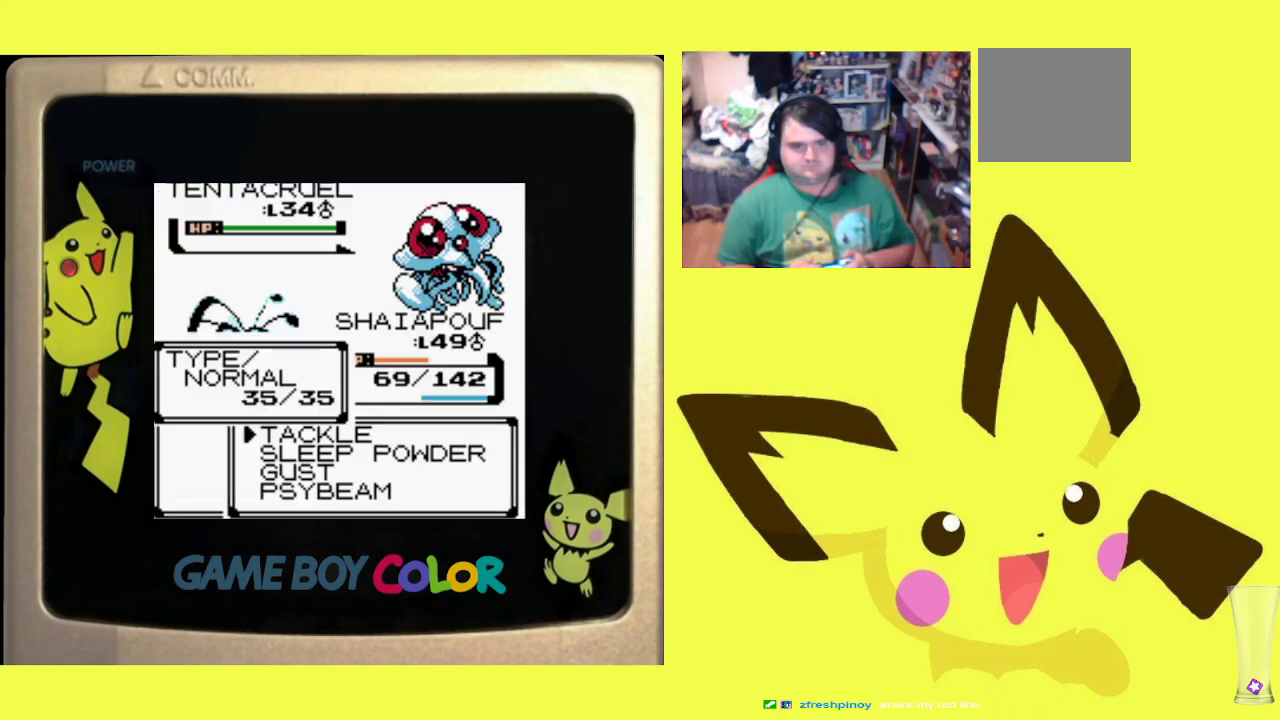
{"buttons": ["CIRCLE", "R1"], "events": [[117, "DPAD_UP", "down"], [217, "DPAD_UP", "up"], [283, "CIRCLE", "down"], [417, "CIRCLE", "up"], [483, "CIRCLE", "down"]]}
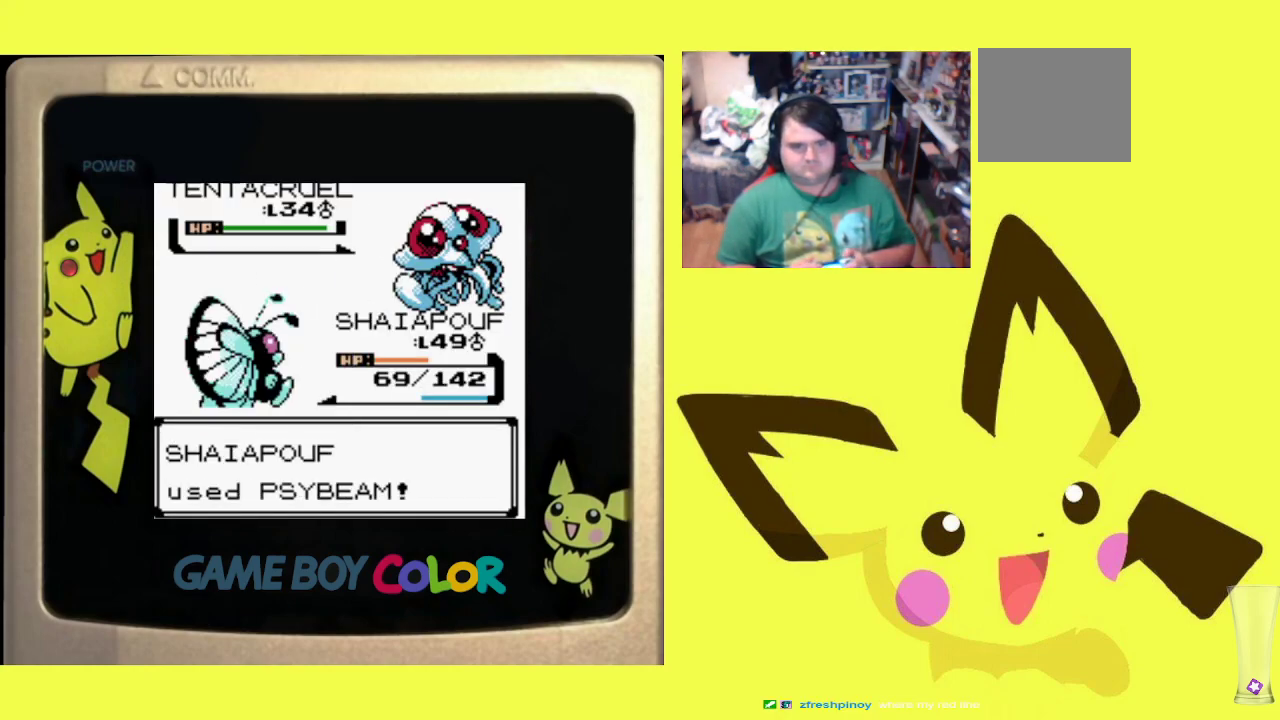
{"buttons": ["CIRCLE", "R1"], "events": [[83, "CIRCLE", "up"], [167, "CIRCLE", "down"], [233, "CIRCLE", "up"], [333, "CIRCLE", "down"], [400, "CIRCLE", "up"], [483, "CIRCLE", "down"]]}
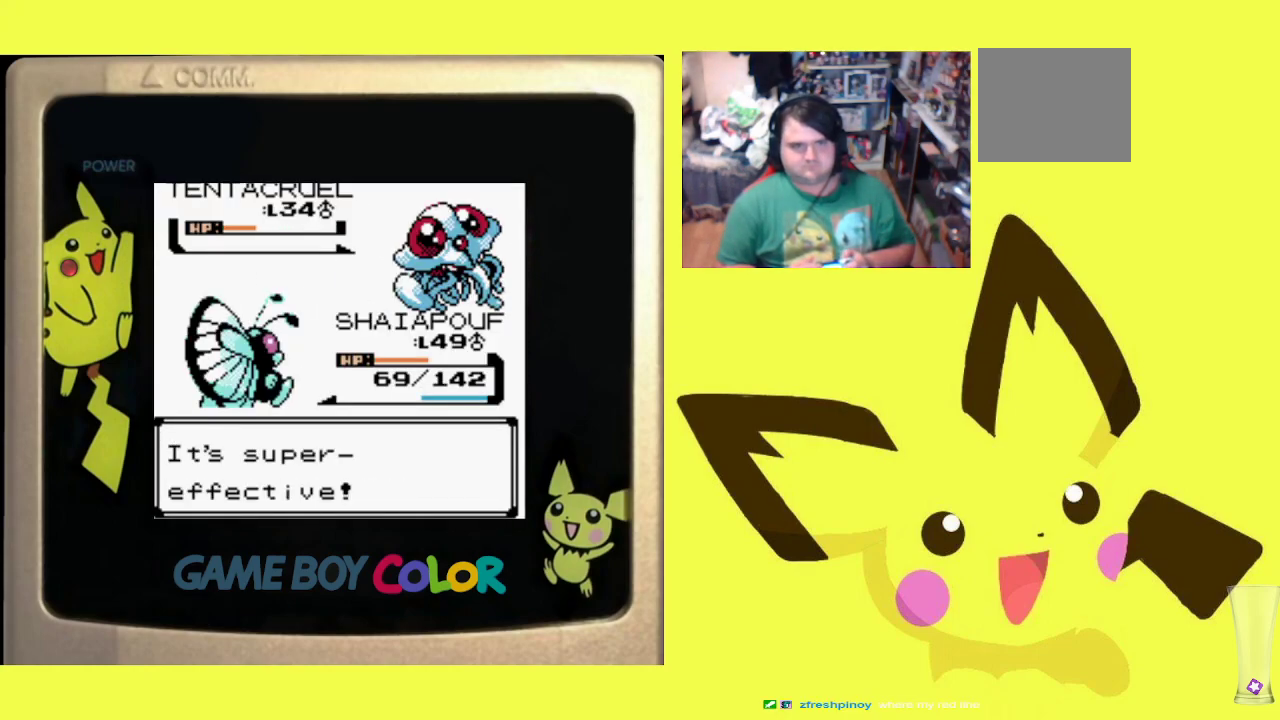
{"buttons": ["CIRCLE", "R1"], "events": [[67, "CIRCLE", "up"], [133, "CIRCLE", "down"], [217, "CIRCLE", "up"], [283, "CIRCLE", "down"], [367, "CIRCLE", "up"], [450, "CIRCLE", "down"]]}
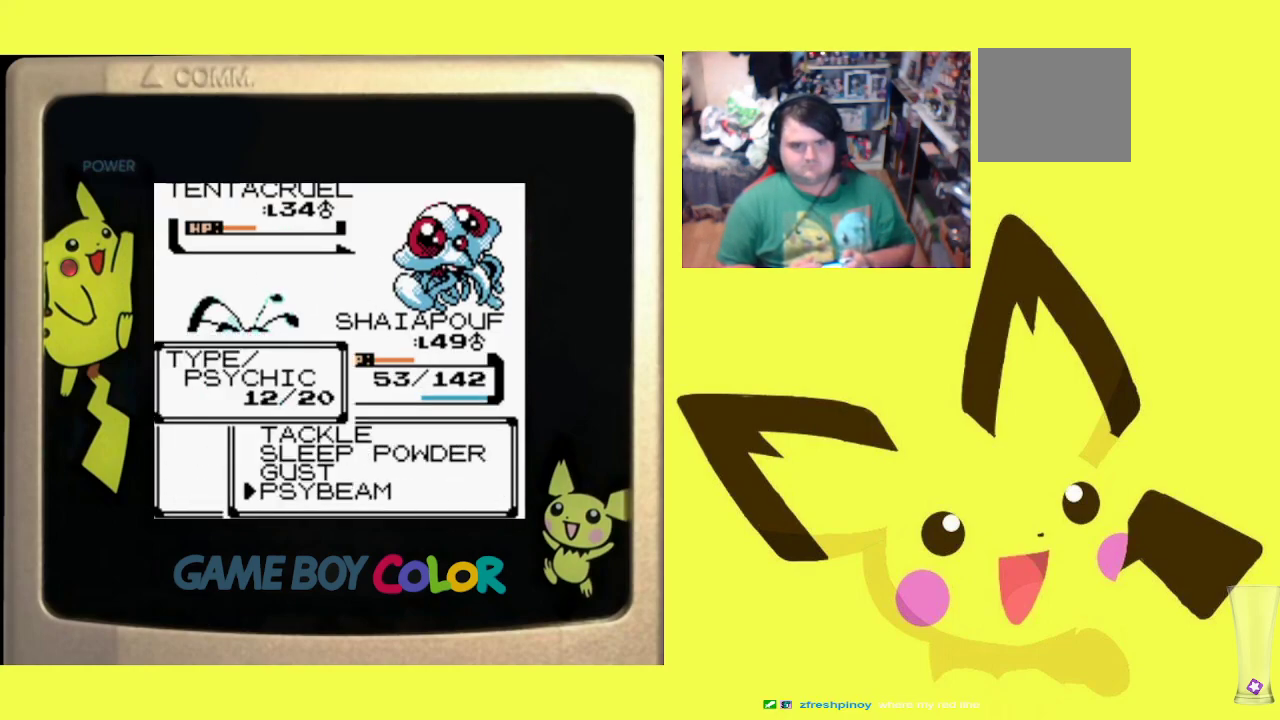
{"buttons": ["CIRCLE", "R1"], "events": [[33, "CIRCLE", "up"], [83, "CIRCLE", "down"], [183, "CIRCLE", "up"], [267, "CIRCLE", "down"], [350, "CIRCLE", "up"], [400, "CIRCLE", "down"]]}
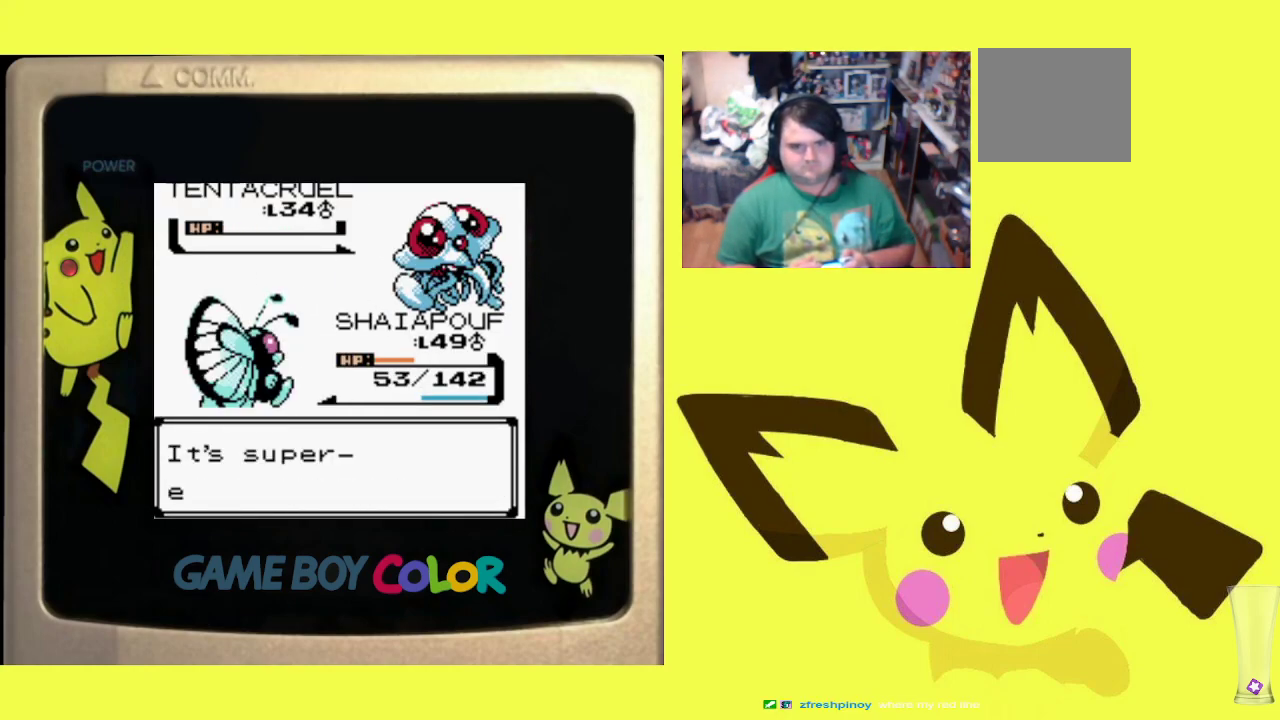
{"buttons": ["CROSS", "R1"], "events": [[17, "CIRCLE", "up"], [117, "CROSS", "down"], [233, "CROSS", "up"], [283, "CROSS", "down"], [383, "CROSS", "up"], [450, "CROSS", "down"]]}